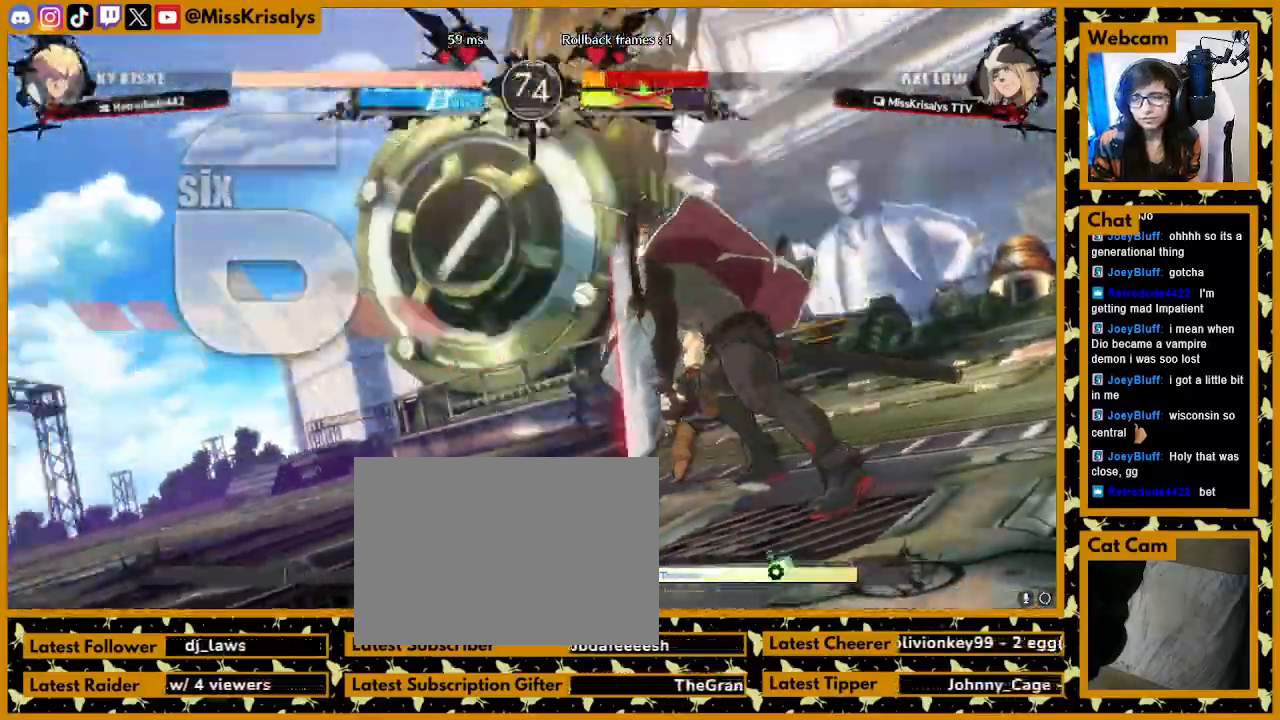
Gameplay with a controller (arcade stick); each line is a JSON object with the inputs held at the frame after it (dt_ms = milliseconds from this image to that frame). "button_events" lists button changes between this image and that frame as [ms after this image, input, new state], when the widget could be followed in between (sticks are given only as held states). Not read: L3 R3.
{"dt_ms": 500, "buttons": [], "left_stick": "center", "button_events": []}
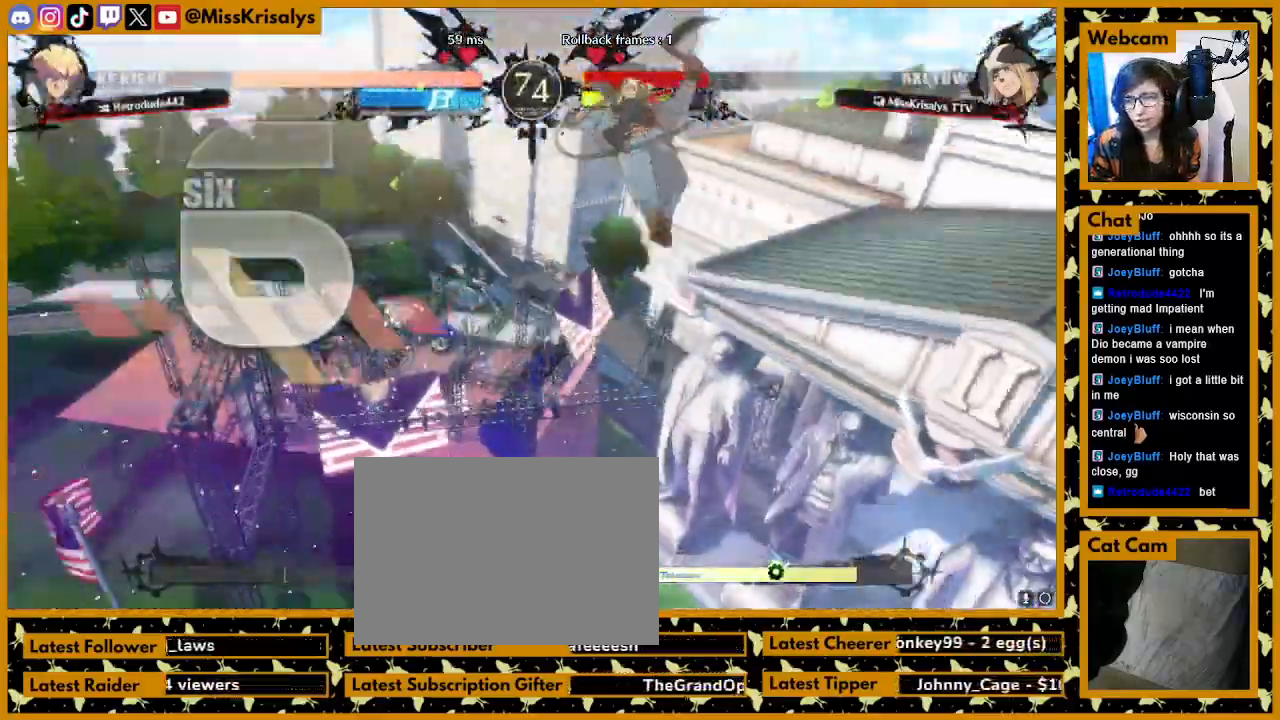
{"dt_ms": 500, "buttons": [], "left_stick": "center", "button_events": []}
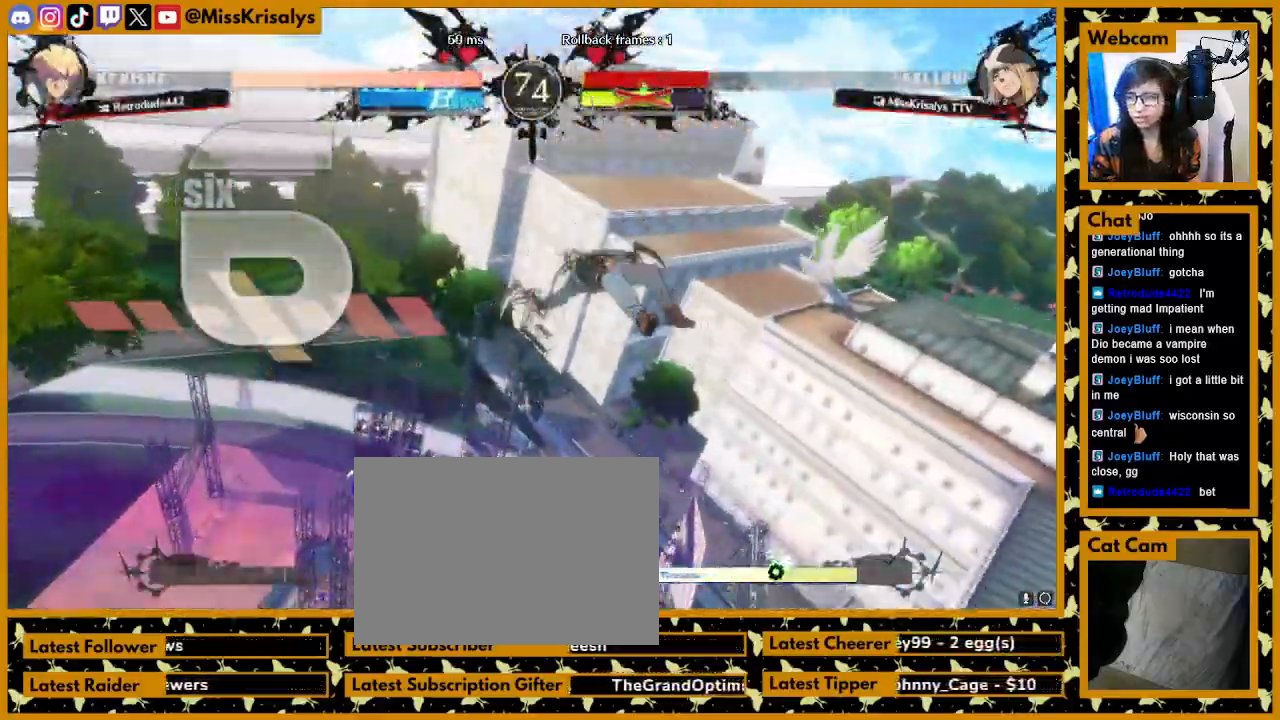
{"dt_ms": 500, "buttons": [], "left_stick": "center", "button_events": []}
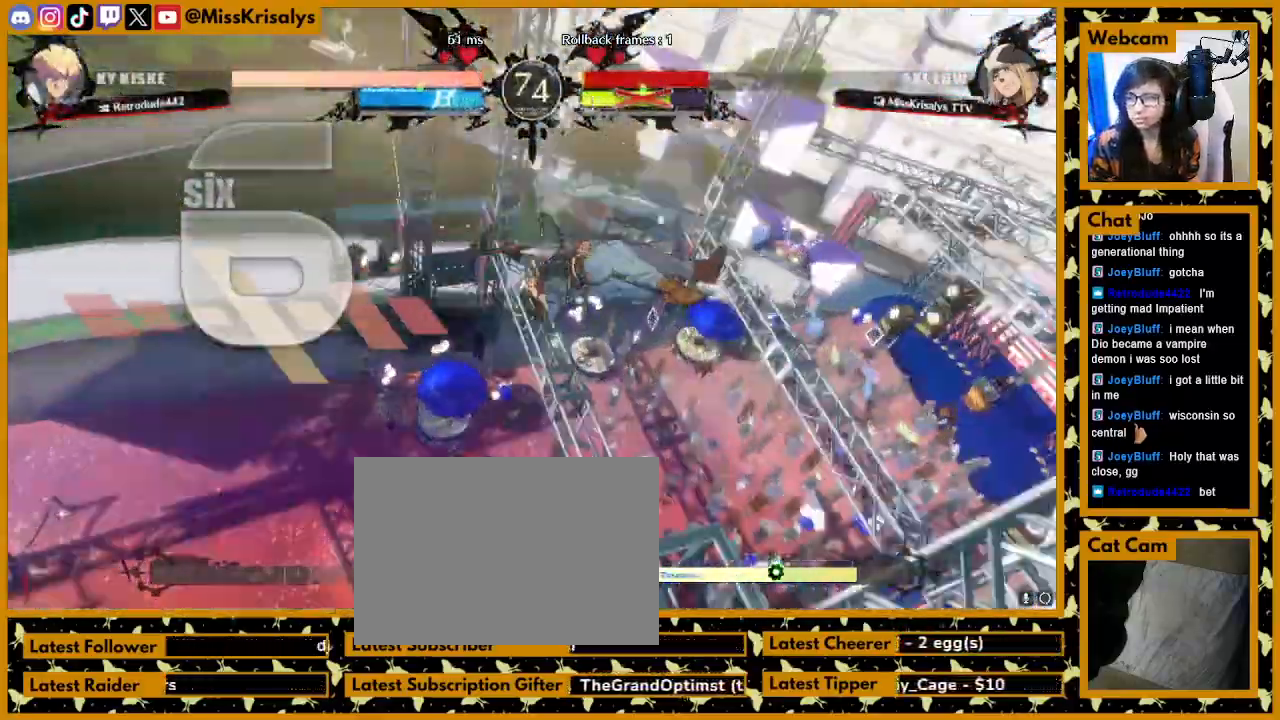
{"dt_ms": 500, "buttons": [], "left_stick": "center", "button_events": [[200, "HS", "down"], [367, "HS", "up"]]}
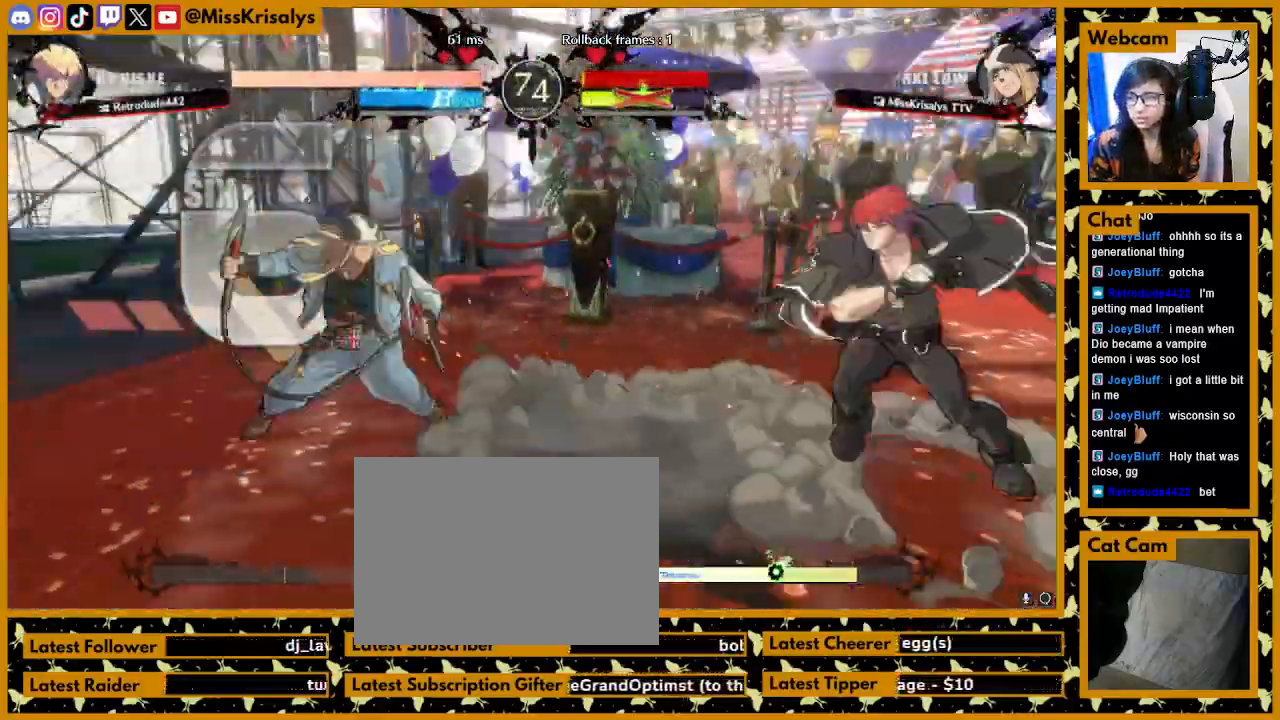
{"dt_ms": 500, "buttons": ["HS"], "left_stick": "center", "button_events": [[500, "HS", "down"]]}
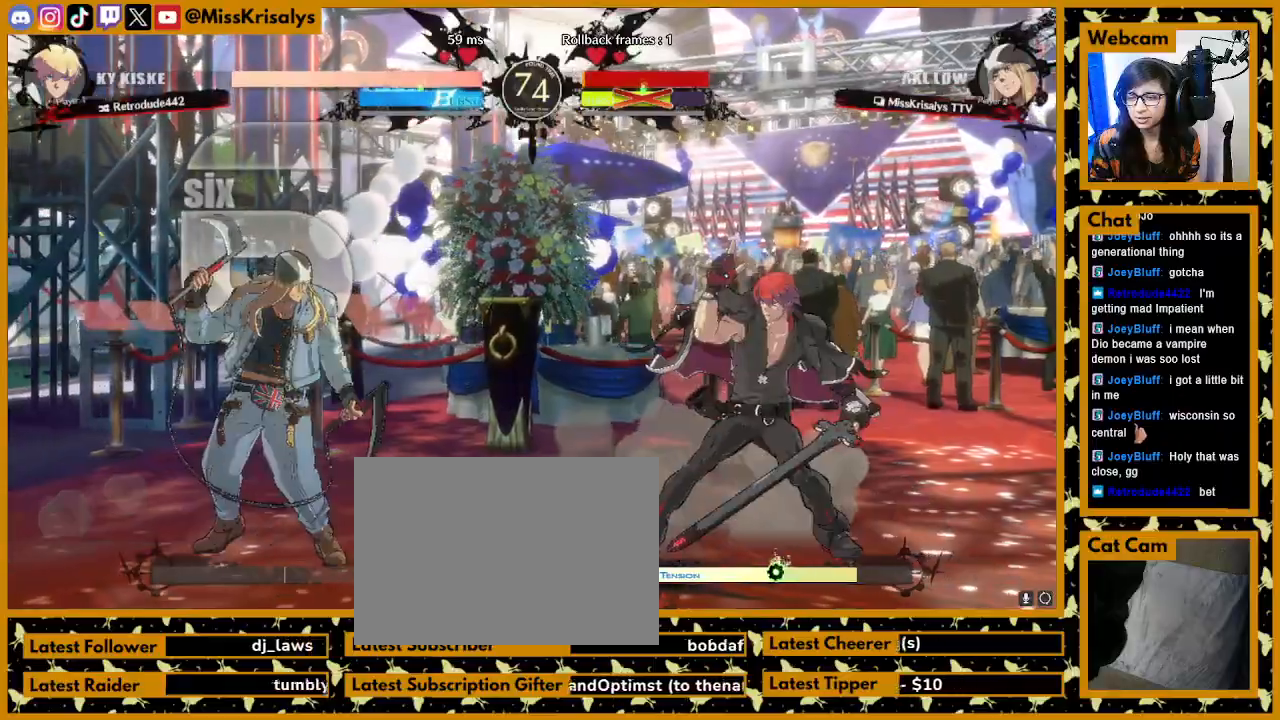
{"dt_ms": 1000, "buttons": [], "left_stick": "left"}
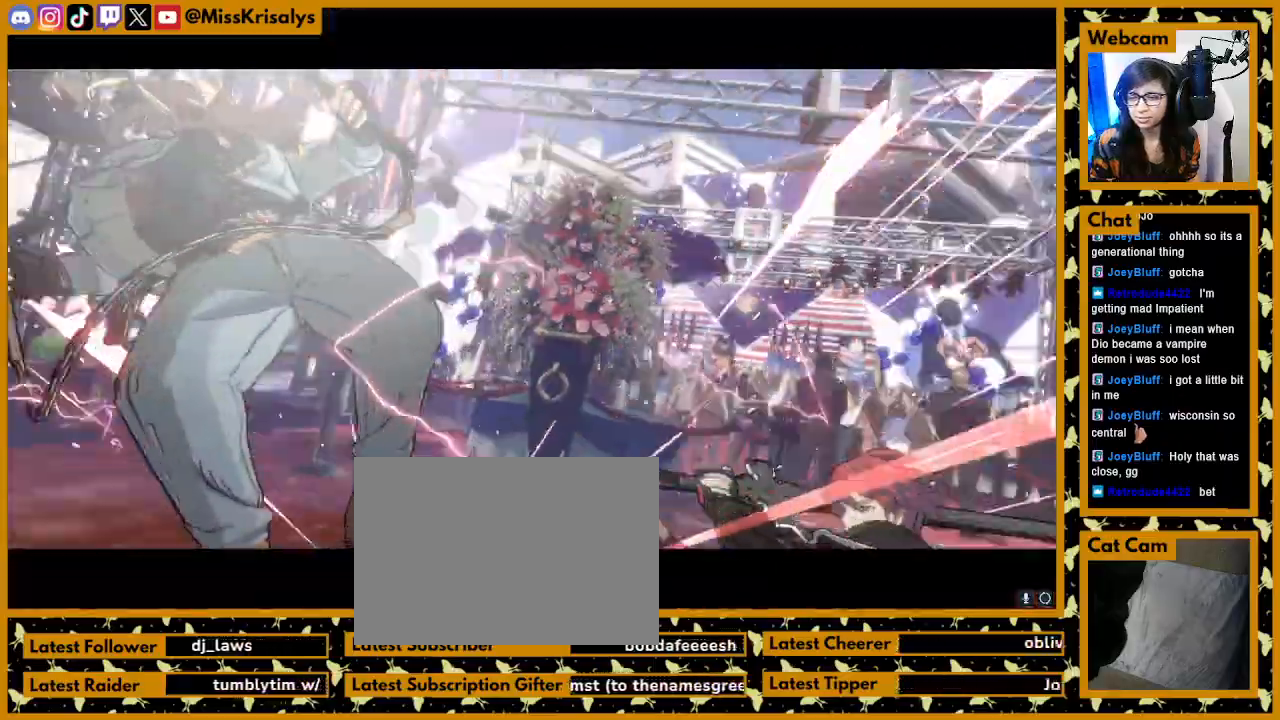
{"dt_ms": 500, "buttons": [], "left_stick": "center", "button_events": []}